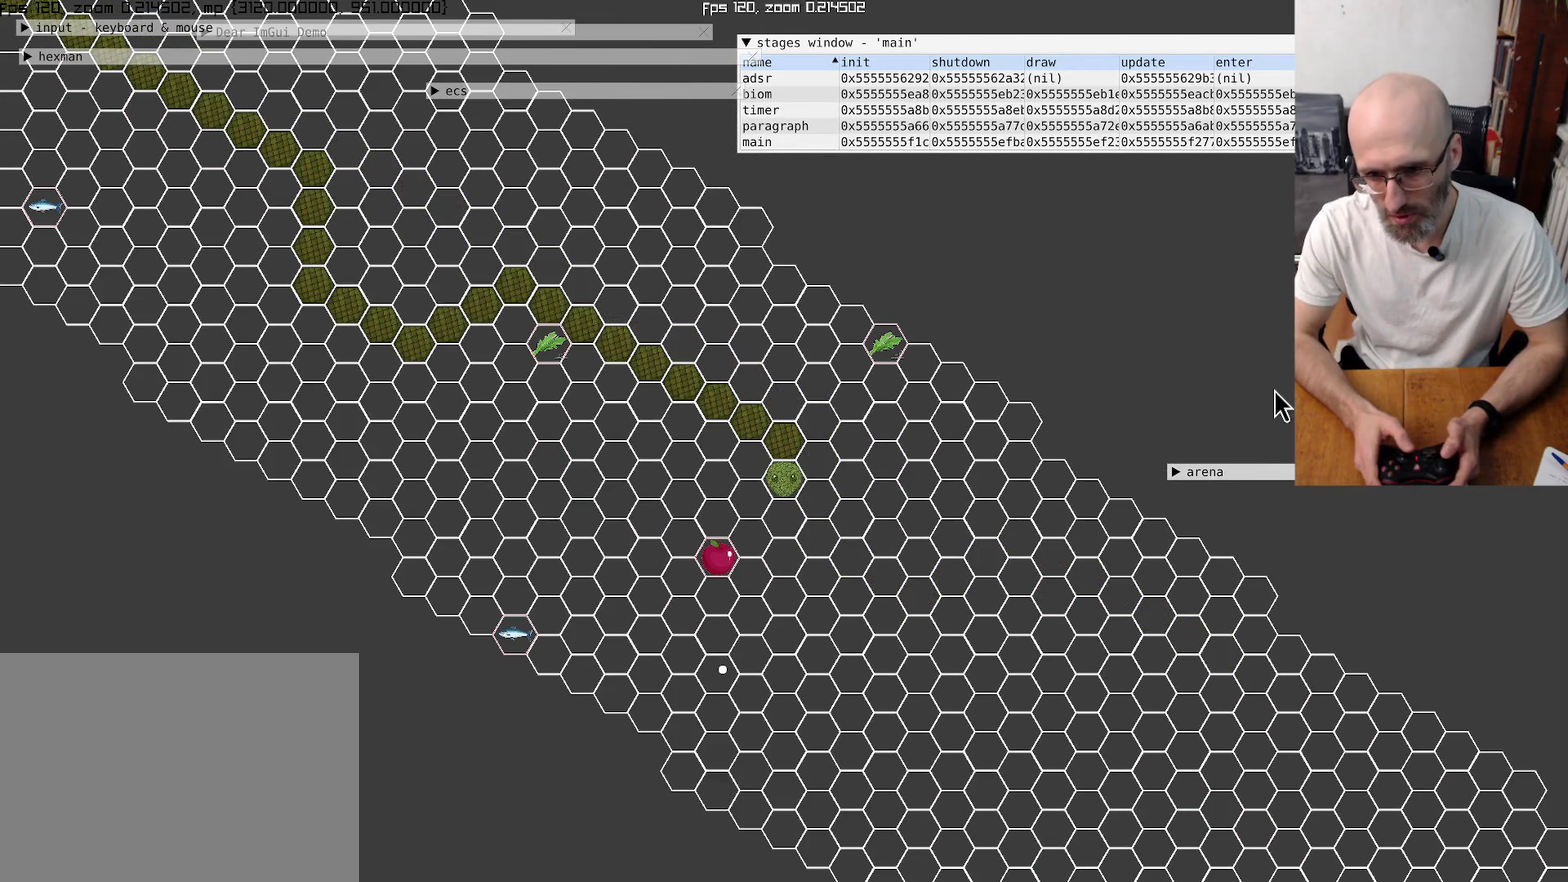
Gameplay with a controller (Xbox layout); each line is a JSON object with the inputs held at the frame after it. "events" lists button and stick changes between this image and that frame as [ms after this image, input, new state], when the widget could be followed in between. This overlay highlights the sticks when they move; stick clicks (L3 R3) are not distinguishable. Not read: L3 R3.
{"buttons": [], "left_stick": "down", "right_stick": "center", "events": [[467, "left_stick", "down"]]}
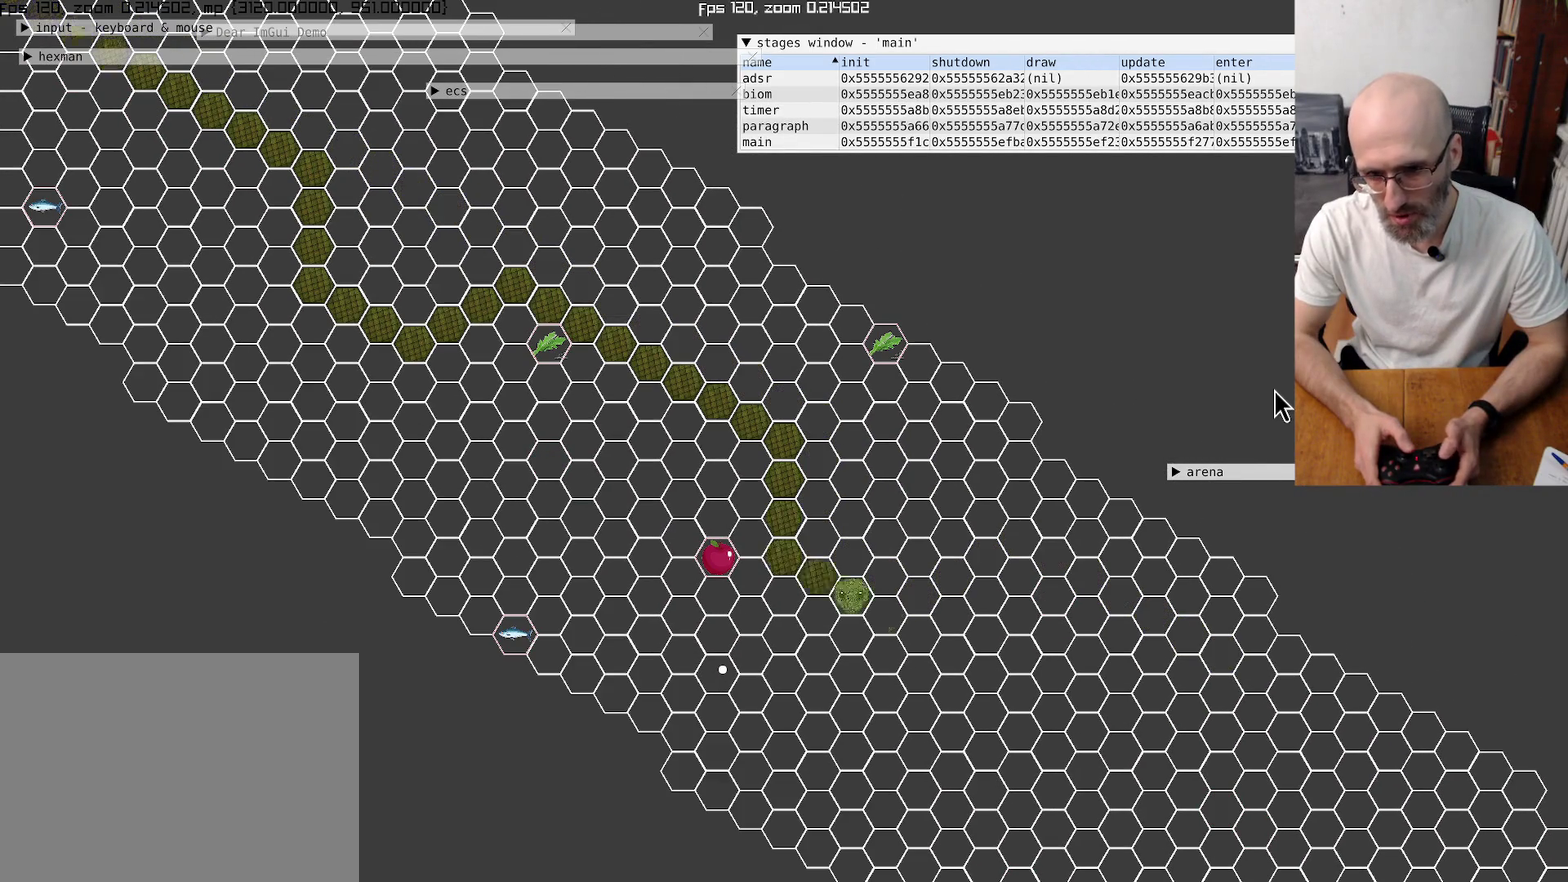
{"buttons": [], "left_stick": "down-left", "right_stick": "center", "events": [[134, "left_stick", "center"], [434, "left_stick", "down"], [500, "left_stick", "down-left"]]}
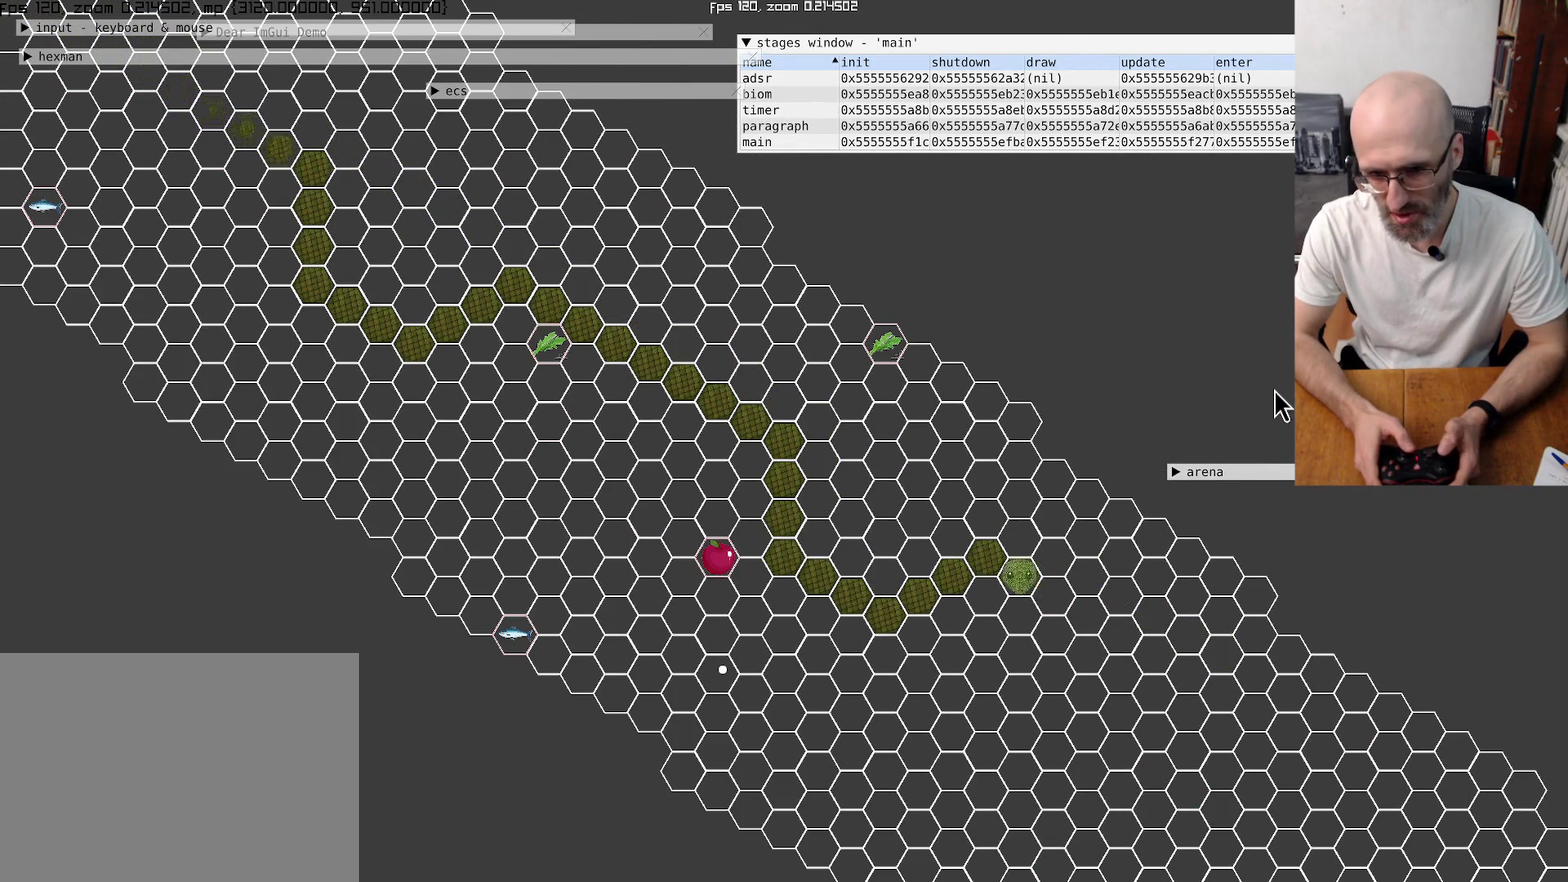
{"buttons": [], "left_stick": "center", "right_stick": "center", "events": [[100, "left_stick", "center"], [367, "left_stick", "down-left"], [500, "left_stick", "center"]]}
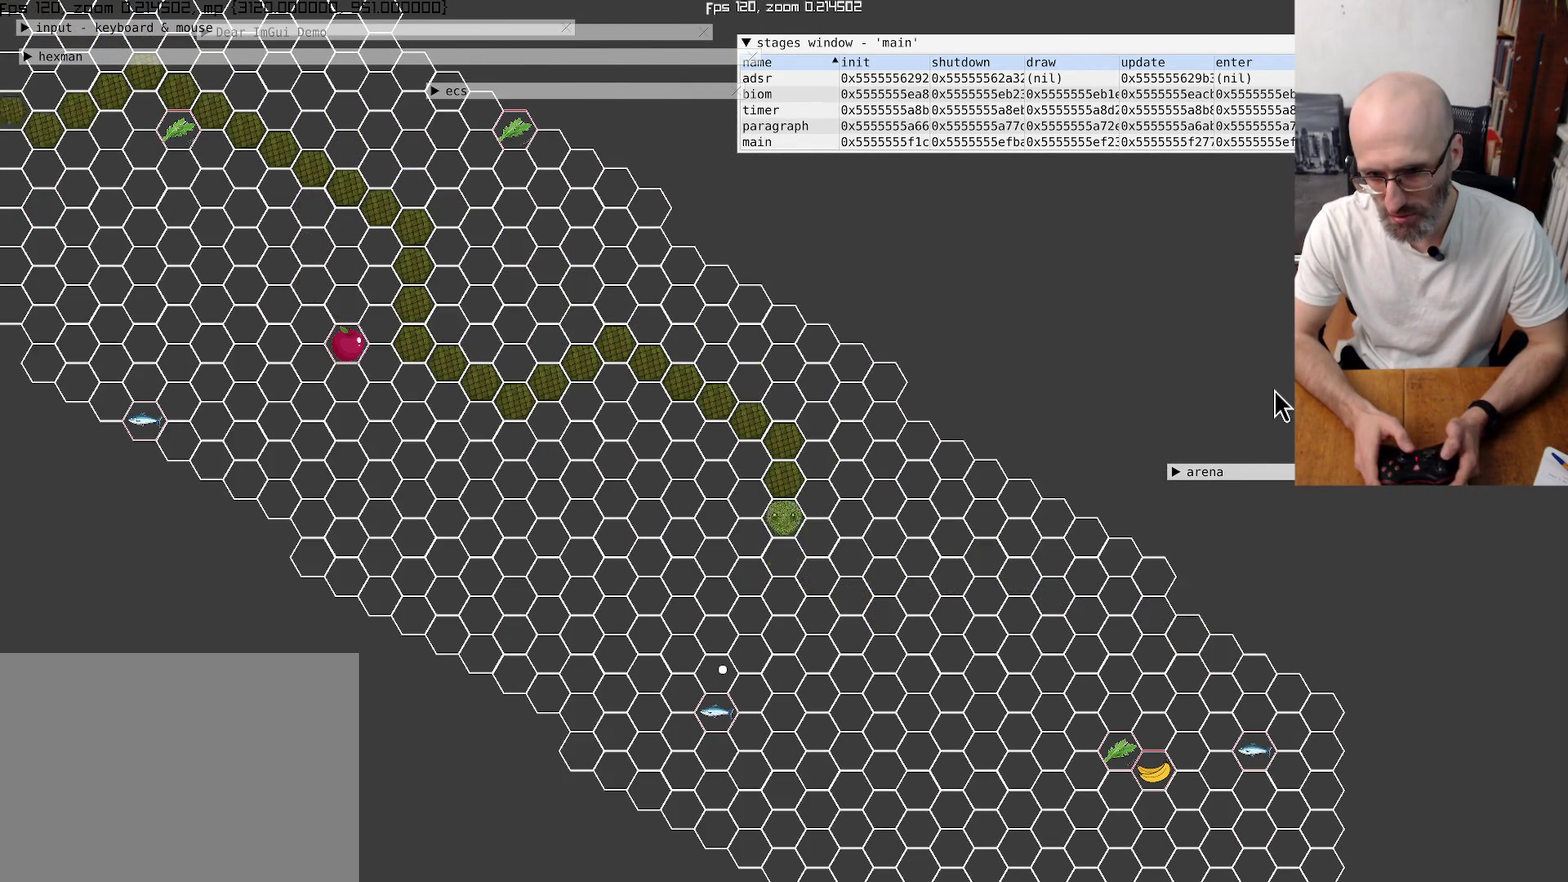
{"buttons": [], "left_stick": "down-right", "right_stick": "center"}
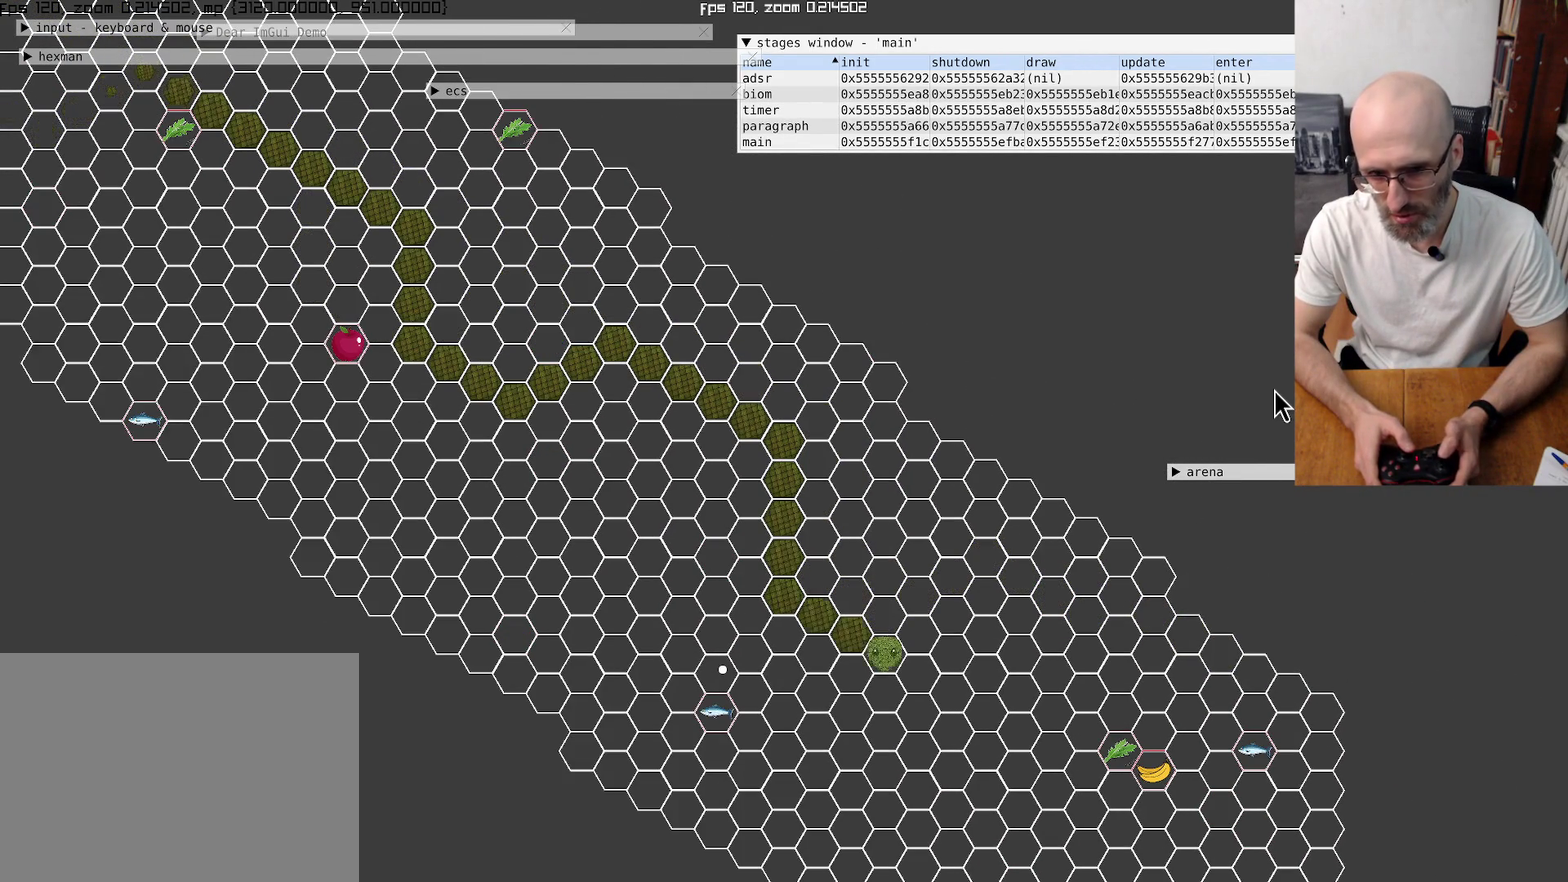
{"buttons": [], "left_stick": "down-right", "right_stick": "center"}
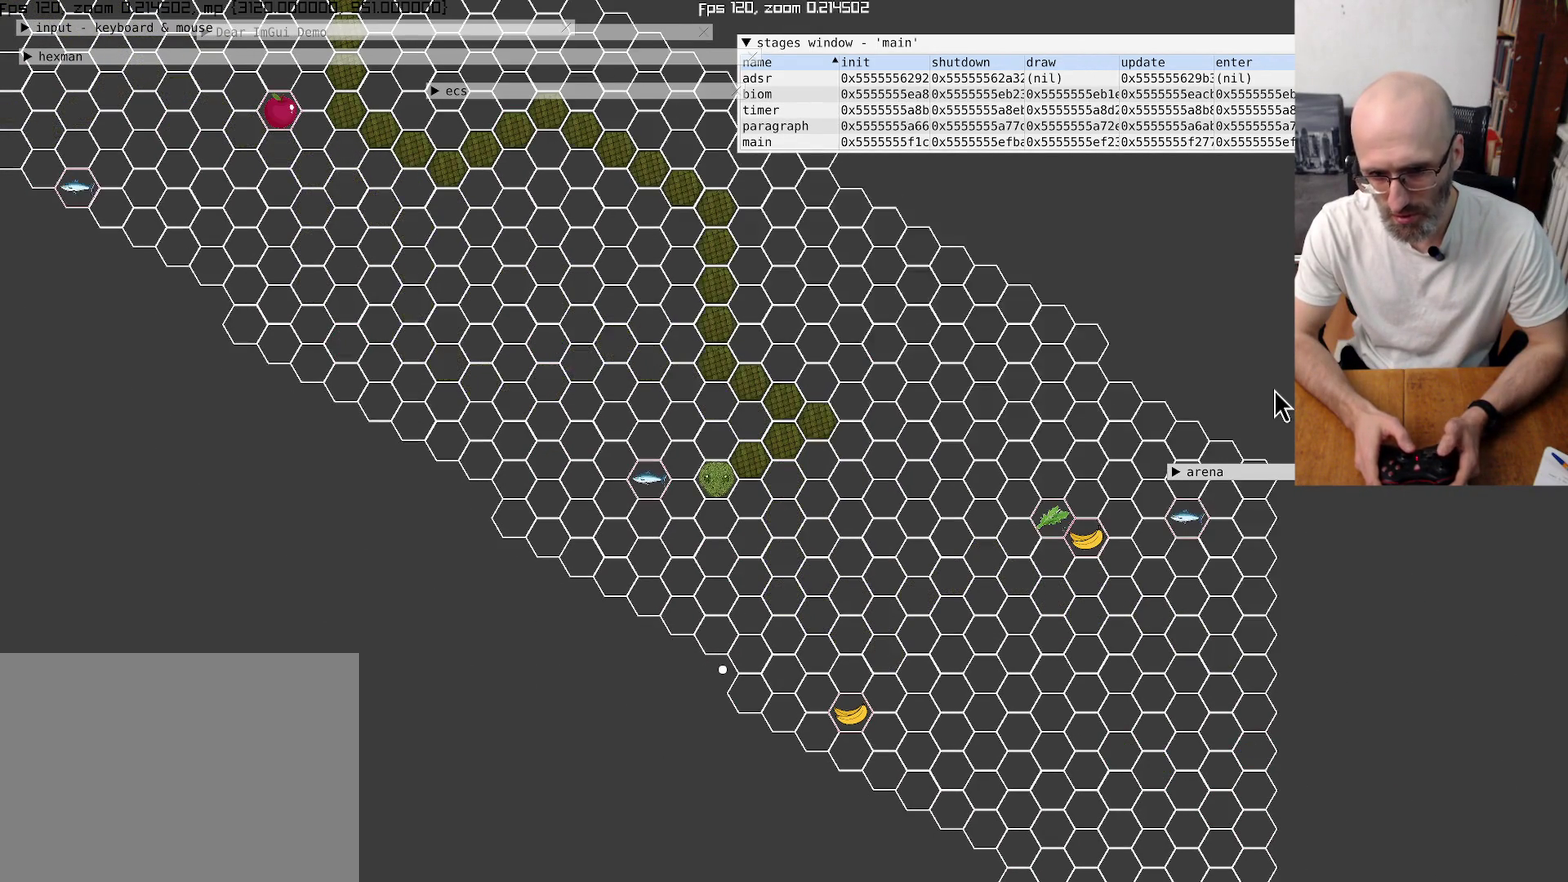
{"buttons": [], "left_stick": "down-right", "right_stick": "center", "events": [[167, "left_stick", "center"], [467, "left_stick", "down-right"]]}
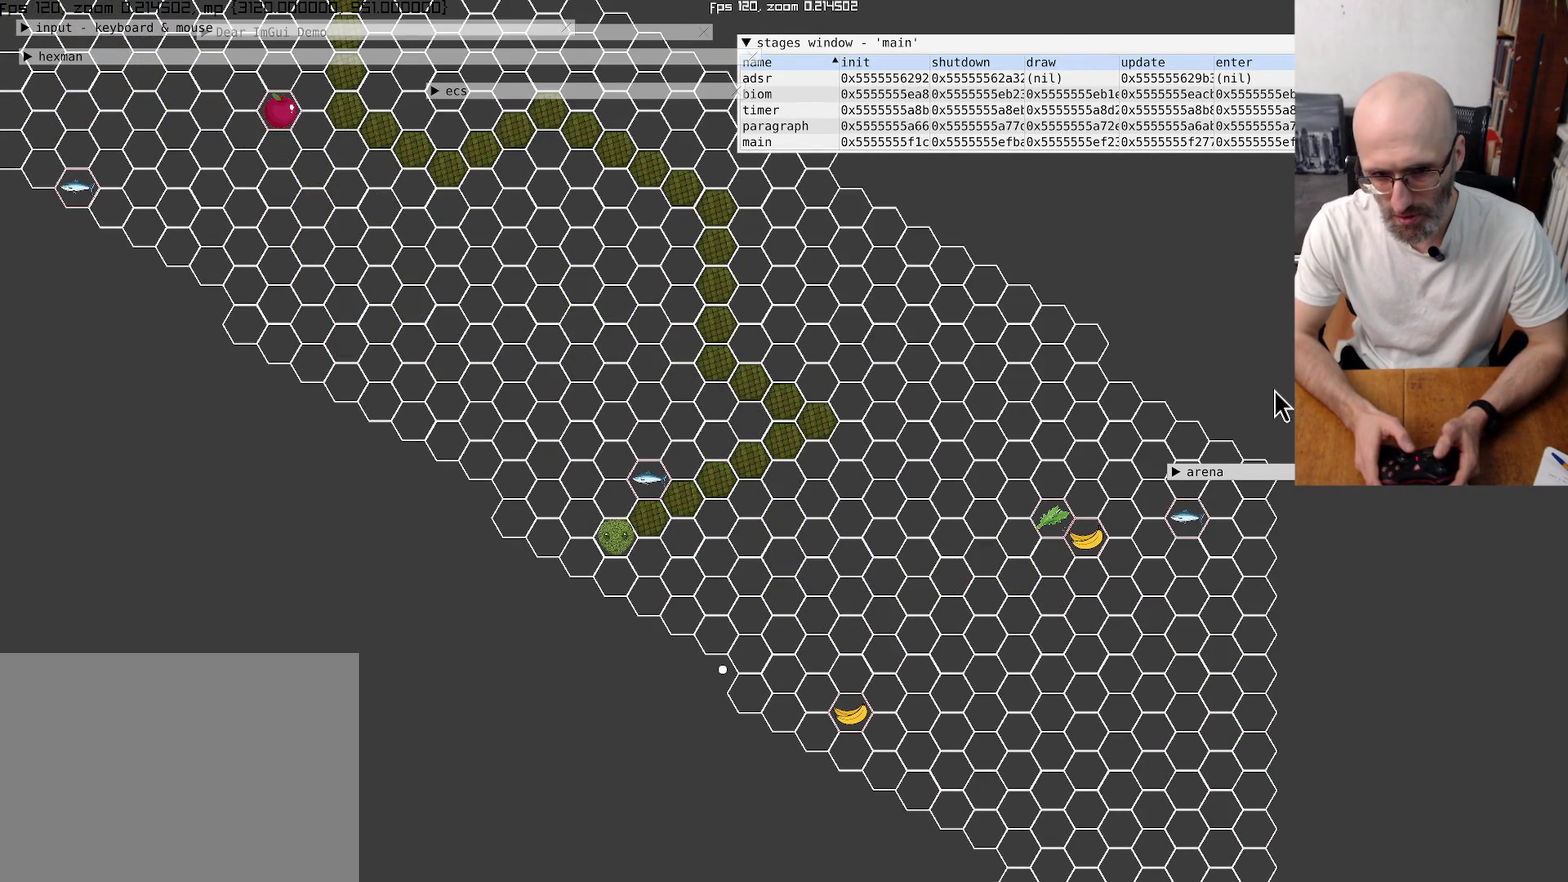
{"buttons": [], "left_stick": "center", "right_stick": "center", "events": [[67, "left_stick", "center"]]}
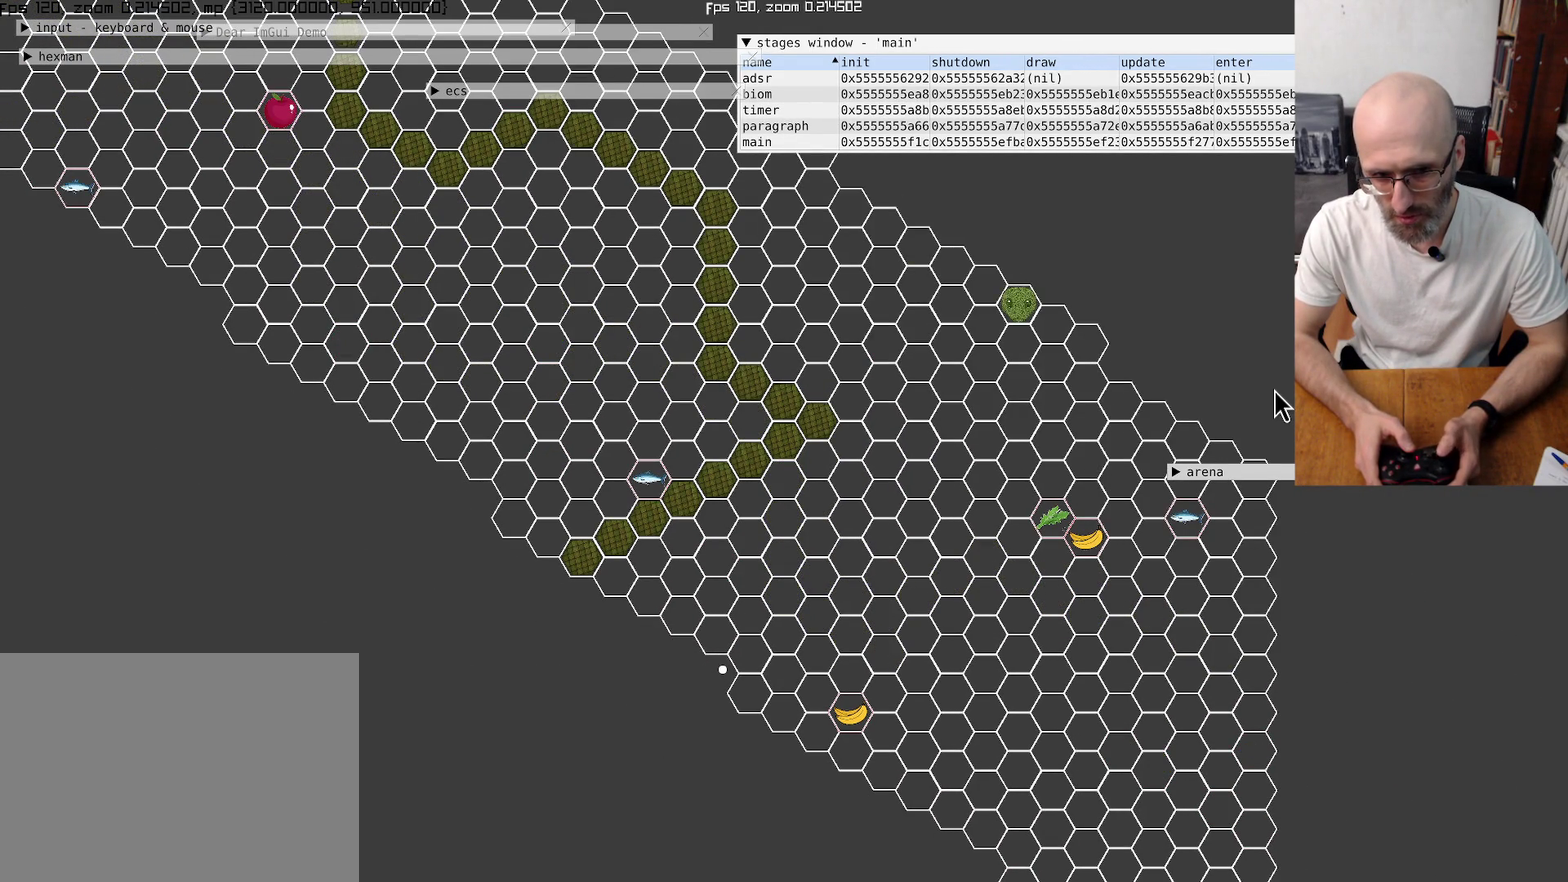
{"buttons": [], "left_stick": "center", "right_stick": "center", "events": [[34, "left_stick", "up"], [200, "left_stick", "up-left"], [267, "left_stick", "center"]]}
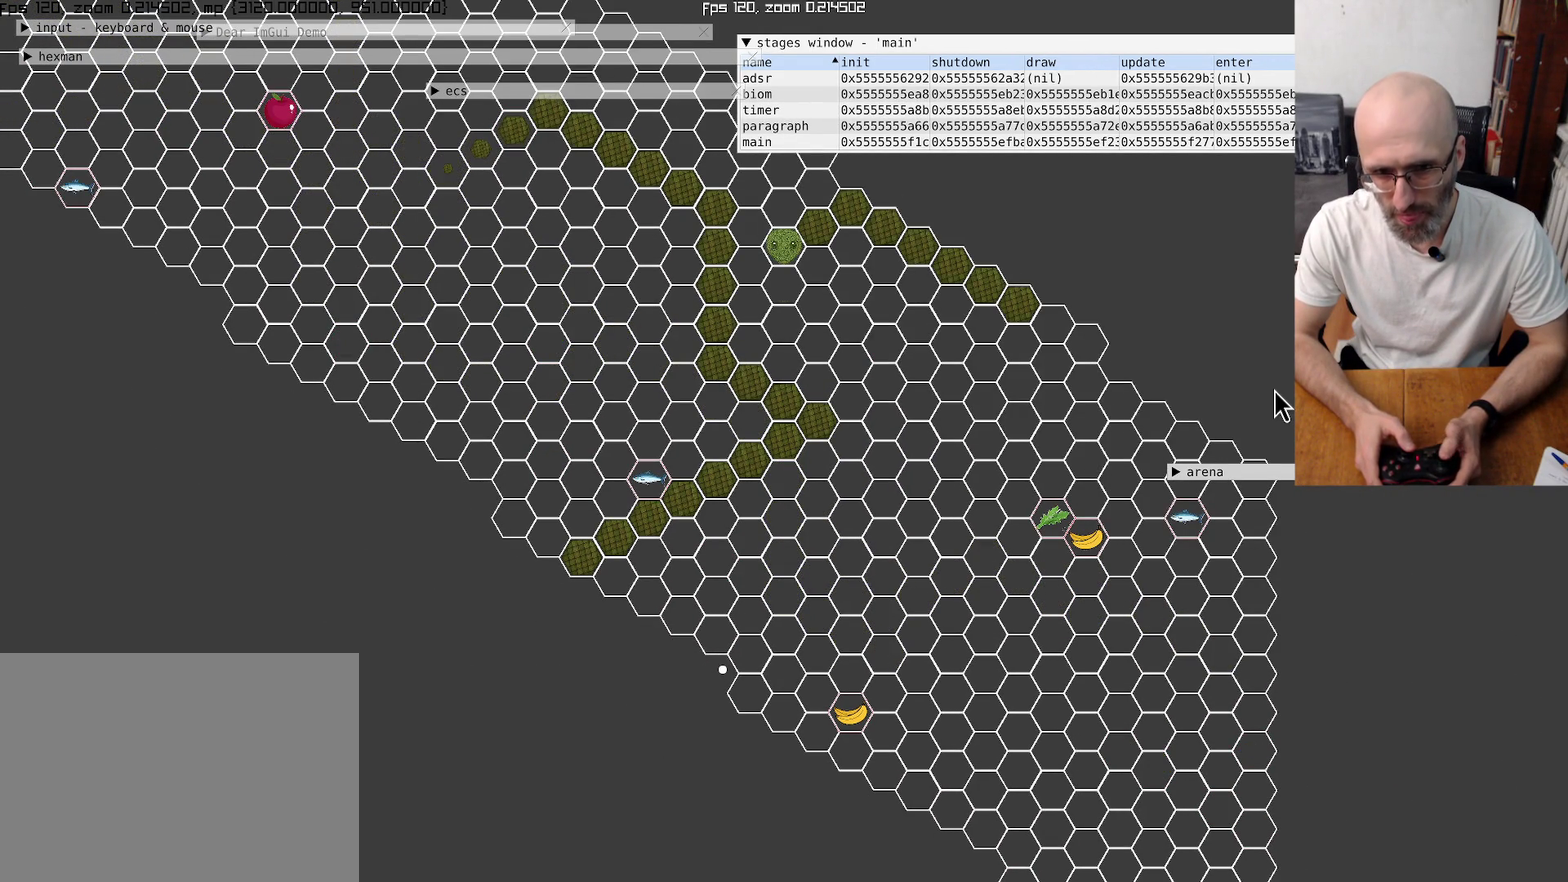
{"buttons": [], "left_stick": "center", "right_stick": "center", "events": [[100, "left_stick", "down"], [267, "left_stick", "down-right"], [334, "left_stick", "center"]]}
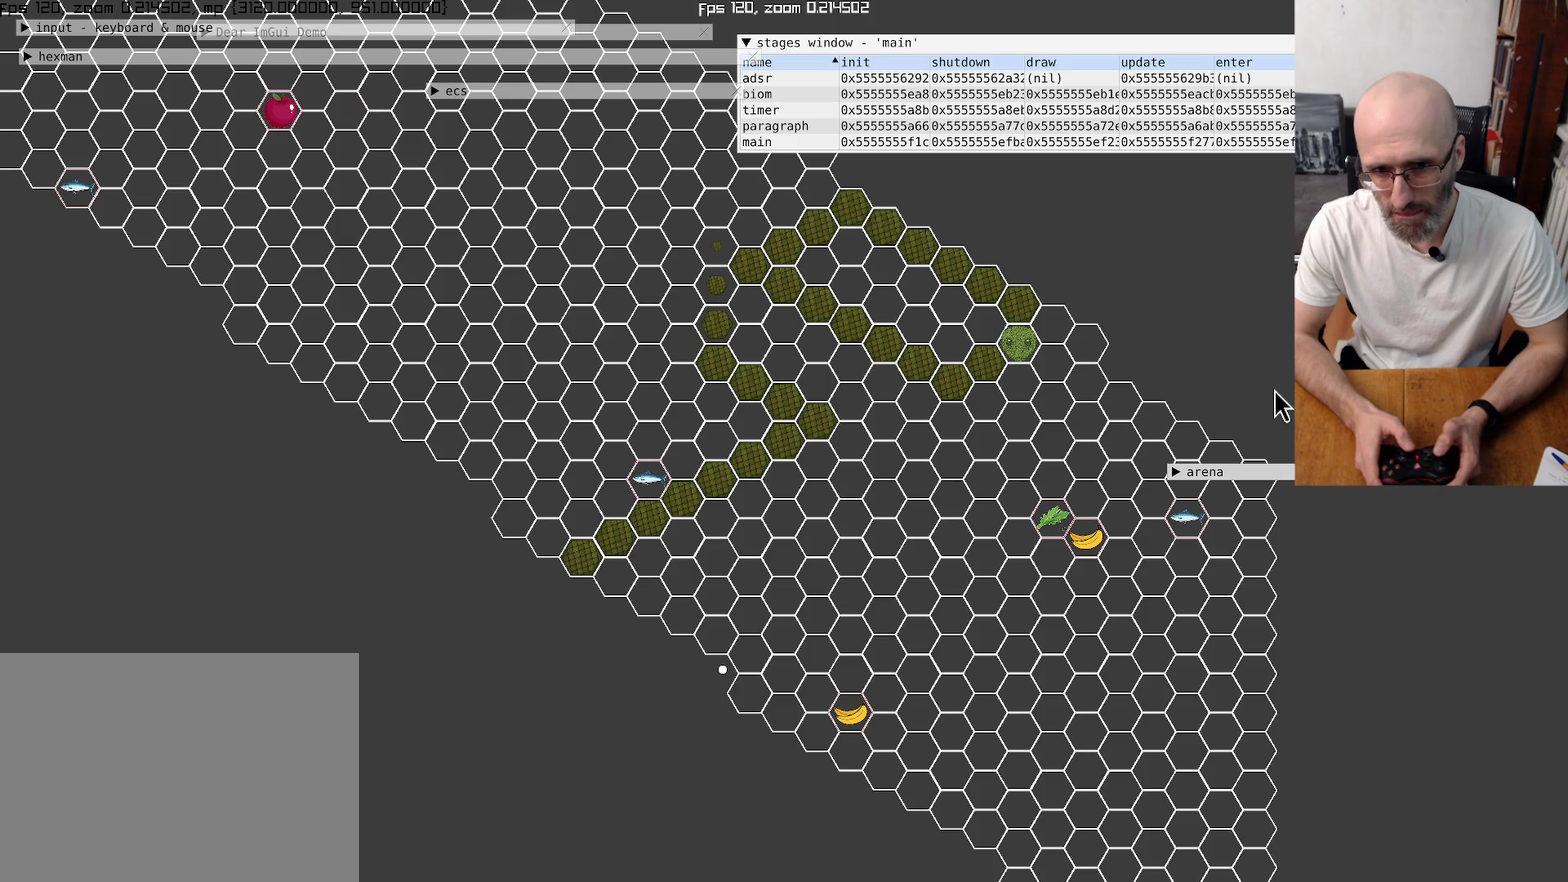
{"buttons": [], "left_stick": "center", "right_stick": "center", "events": [[267, "left_stick", "down-left"], [434, "left_stick", "center"]]}
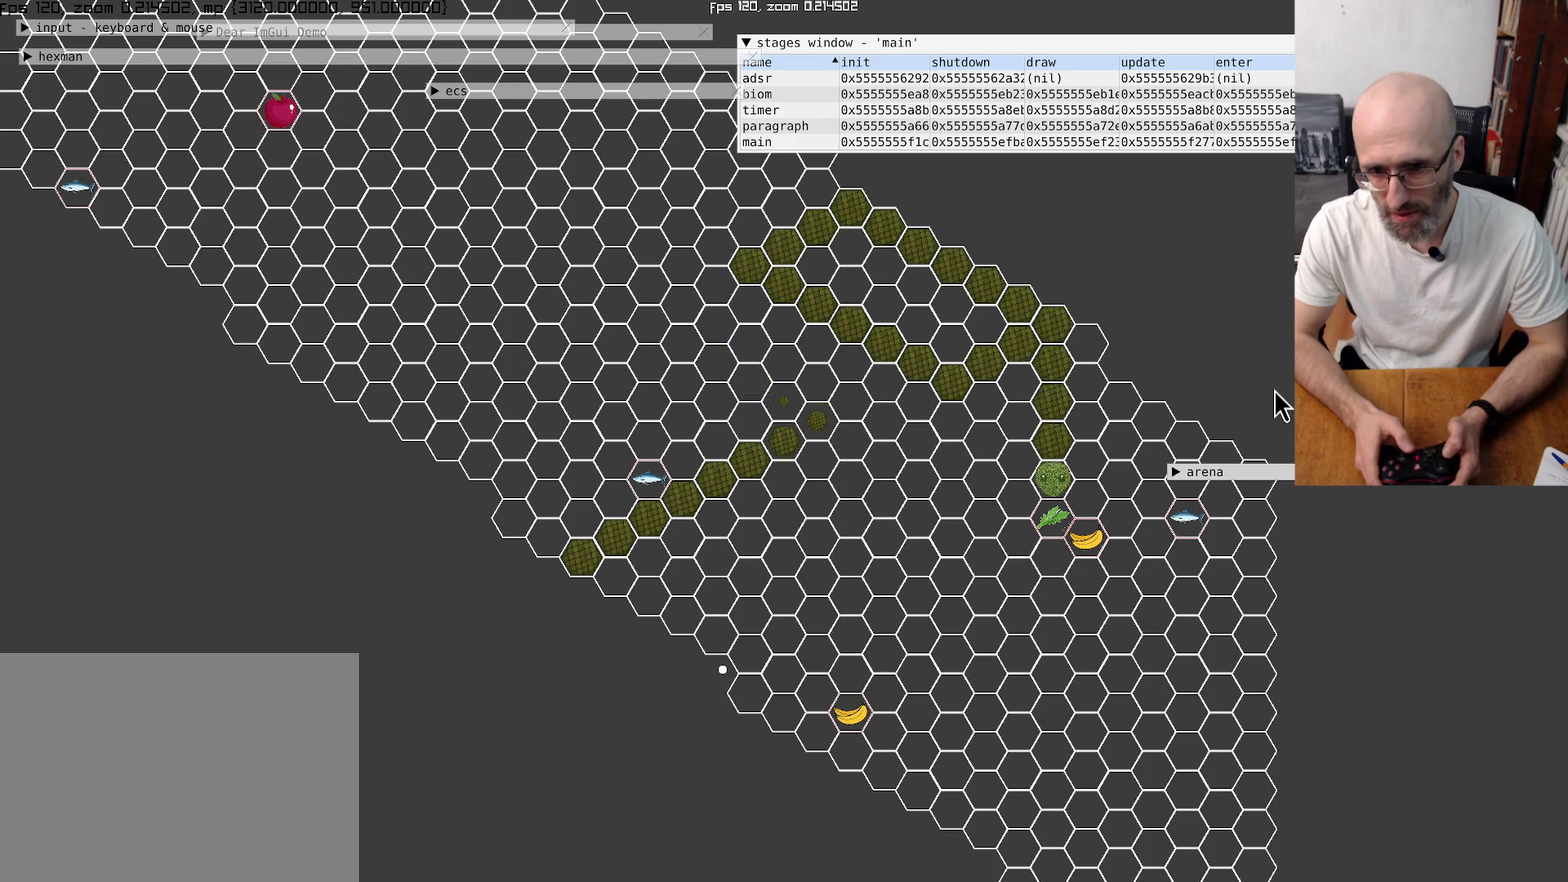
{"buttons": [], "left_stick": "down-right", "right_stick": "center", "events": [[367, "left_stick", "down-right"]]}
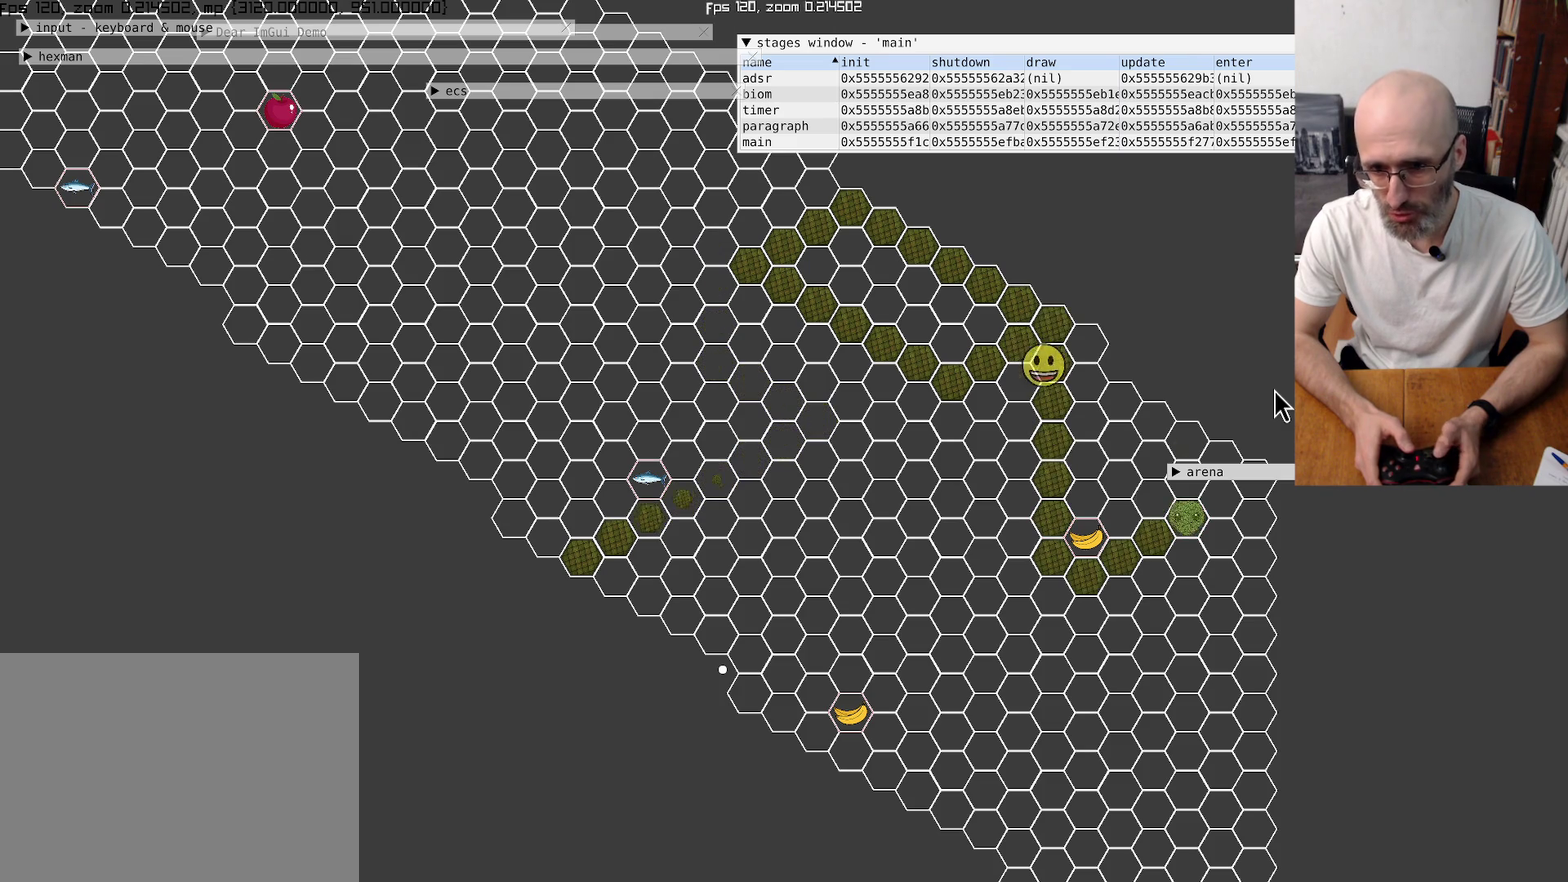
{"buttons": [], "left_stick": "down-left", "right_stick": "center"}